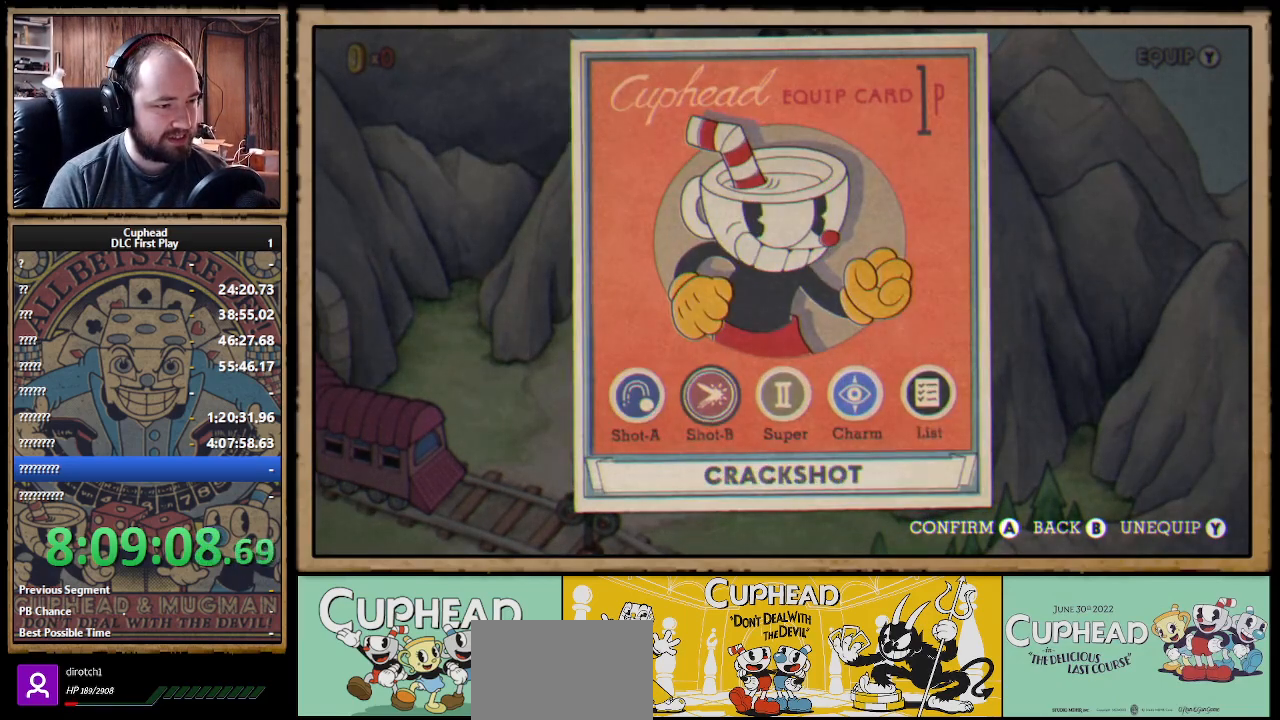
Gameplay with a controller (Xbox layout); each line is a JSON object with the inputs held at the frame after it. "events" lists button and stick changes between this image and that frame as [ms after this image, input, new state], when the widget could be followed in between.
{"buttons": [], "left_stick": "center", "right_stick": "center", "events": [[67, "DPAD_RIGHT", "up"], [217, "A", "down"], [317, "A", "up"]]}
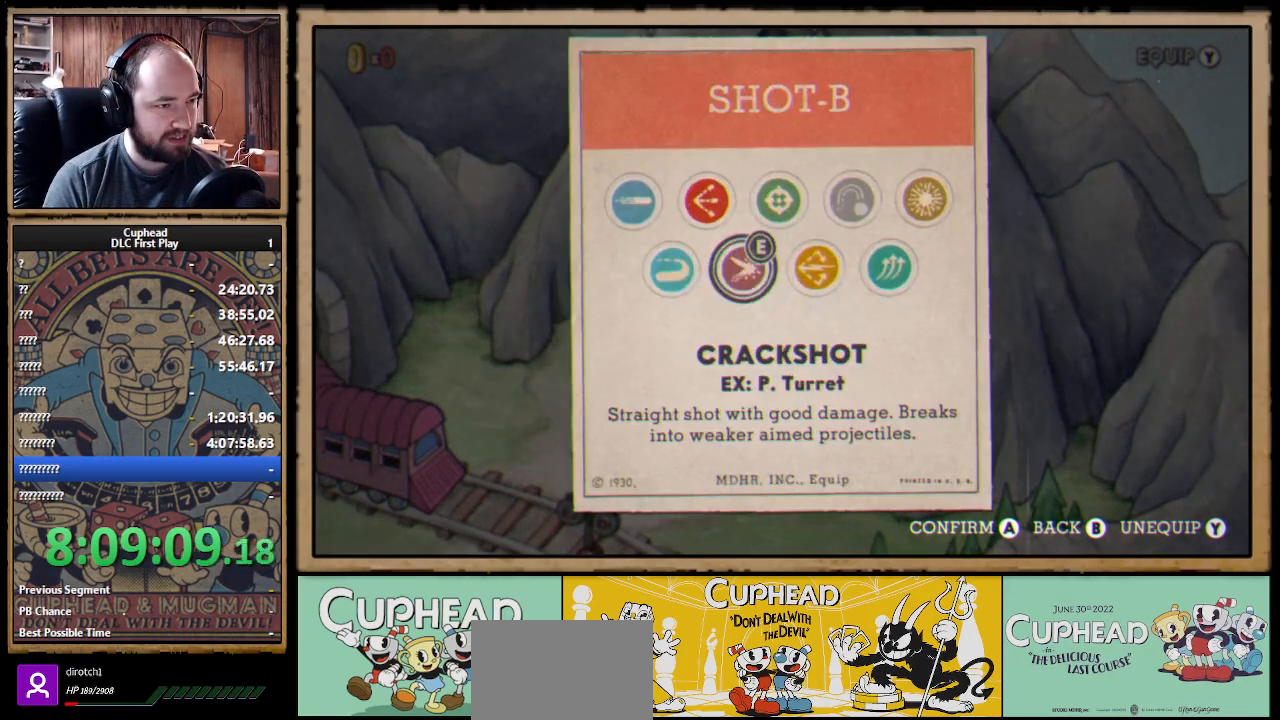
{"buttons": [], "left_stick": "center", "right_stick": "center", "events": [[167, "DPAD_UP", "down"], [233, "DPAD_UP", "up"], [333, "DPAD_LEFT", "down"], [400, "DPAD_LEFT", "up"]]}
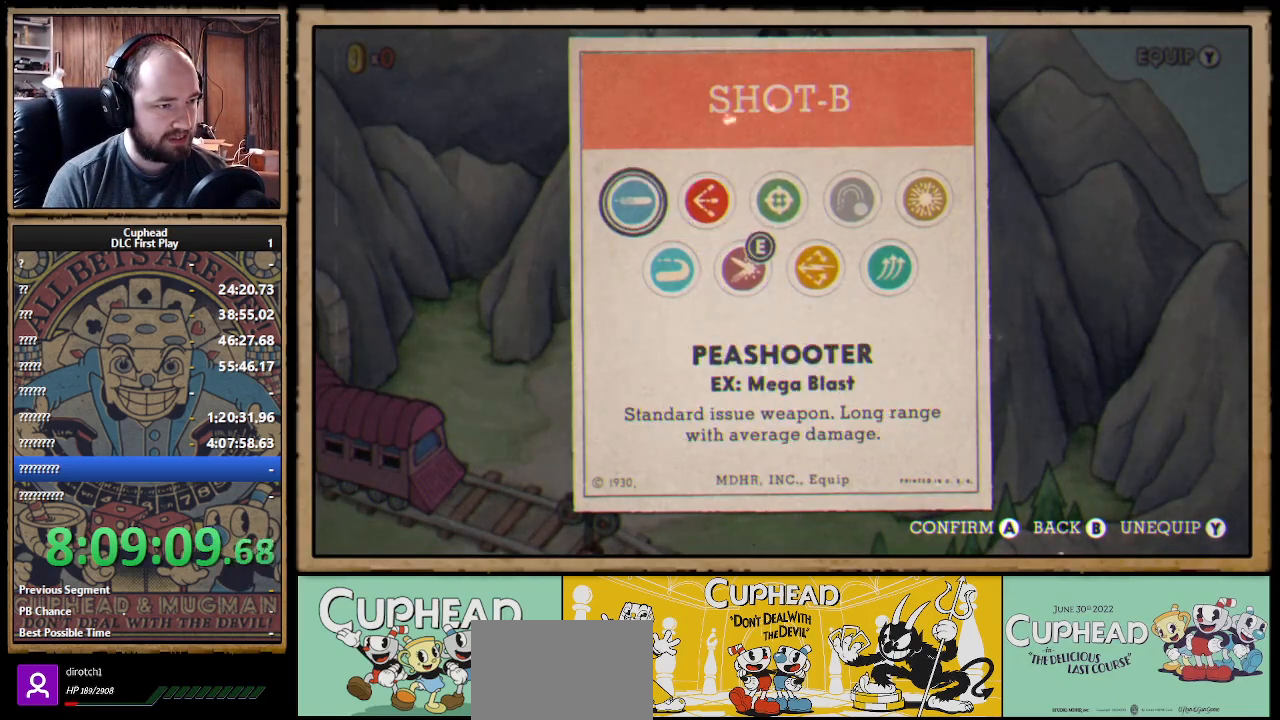
{"buttons": ["DPAD_RIGHT"], "left_stick": "center", "right_stick": "center", "events": [[33, "DPAD_RIGHT", "down"], [133, "DPAD_RIGHT", "up"], [150, "A", "down"], [233, "B", "down"], [250, "A", "up"], [400, "B", "up"], [483, "DPAD_RIGHT", "down"]]}
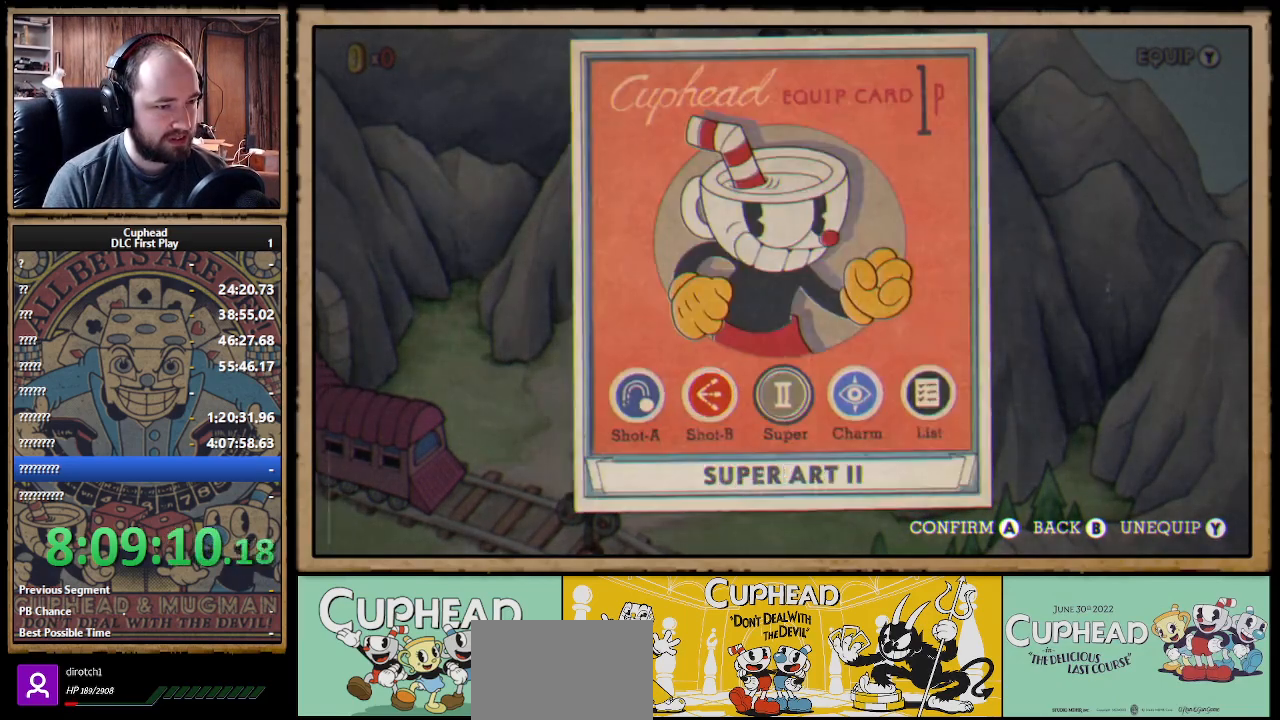
{"buttons": ["A"], "left_stick": "center", "right_stick": "center", "events": [[50, "DPAD_RIGHT", "up"], [150, "DPAD_RIGHT", "down"], [250, "DPAD_RIGHT", "up"], [400, "A", "down"]]}
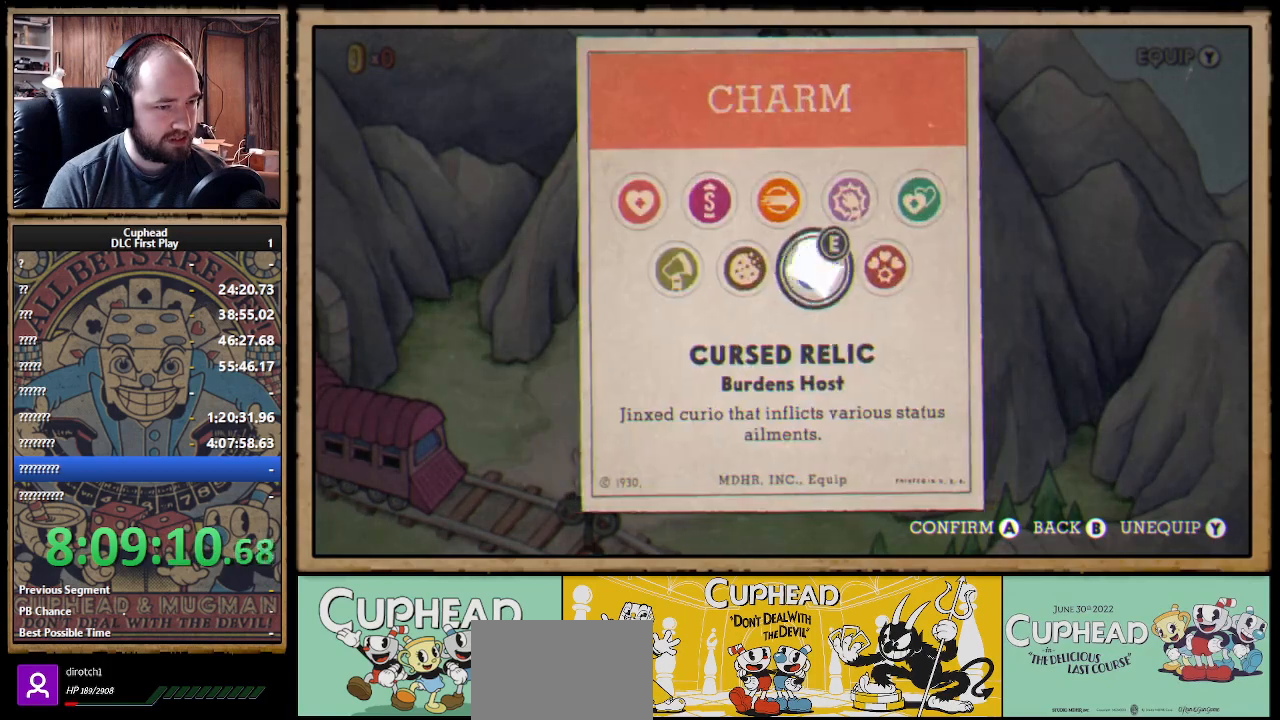
{"buttons": [], "left_stick": "center", "right_stick": "center", "events": [[50, "A", "up"]]}
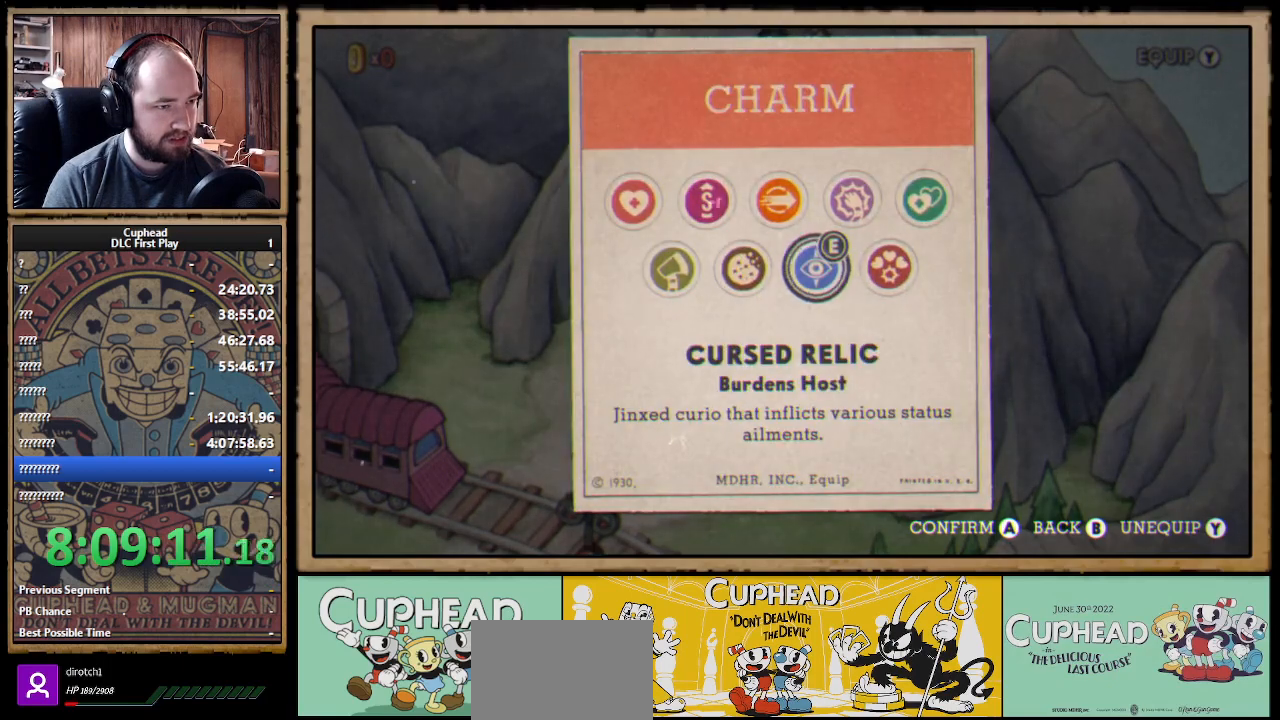
{"buttons": [], "left_stick": "center", "right_stick": "center", "events": []}
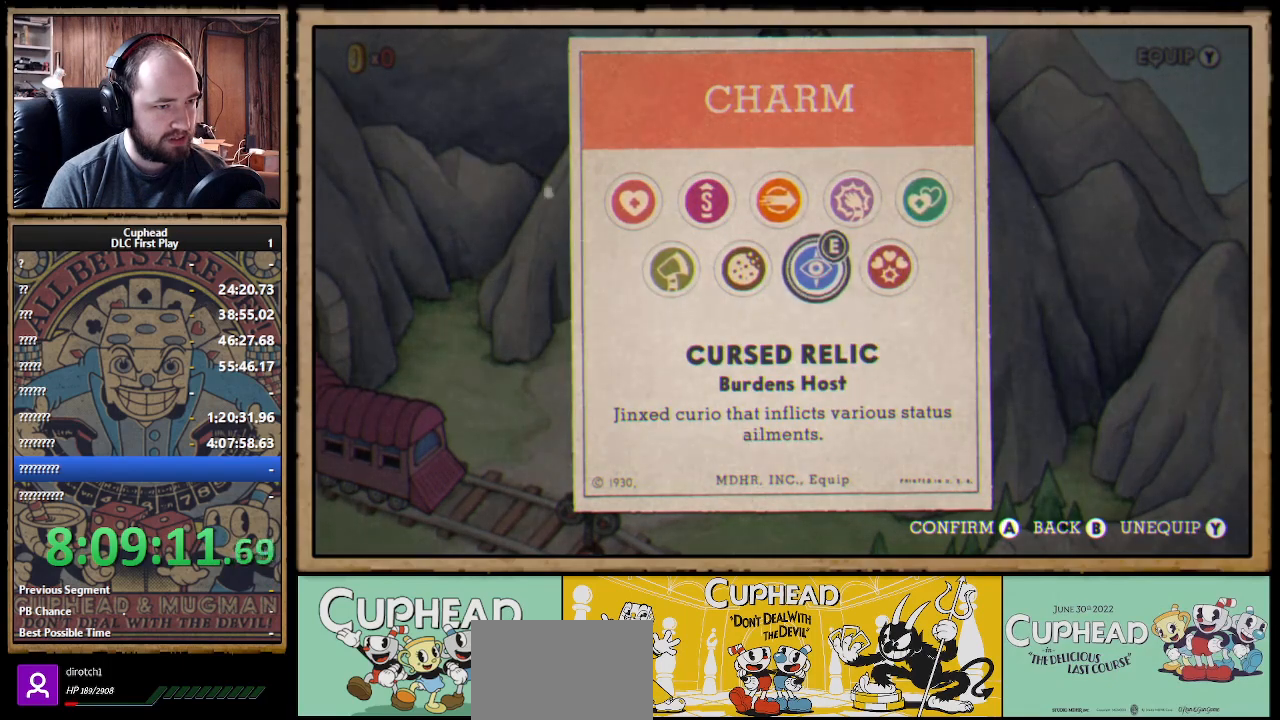
{"buttons": [], "left_stick": "center", "right_stick": "center", "events": [[17, "DPAD_LEFT", "down"], [133, "DPAD_LEFT", "up"]]}
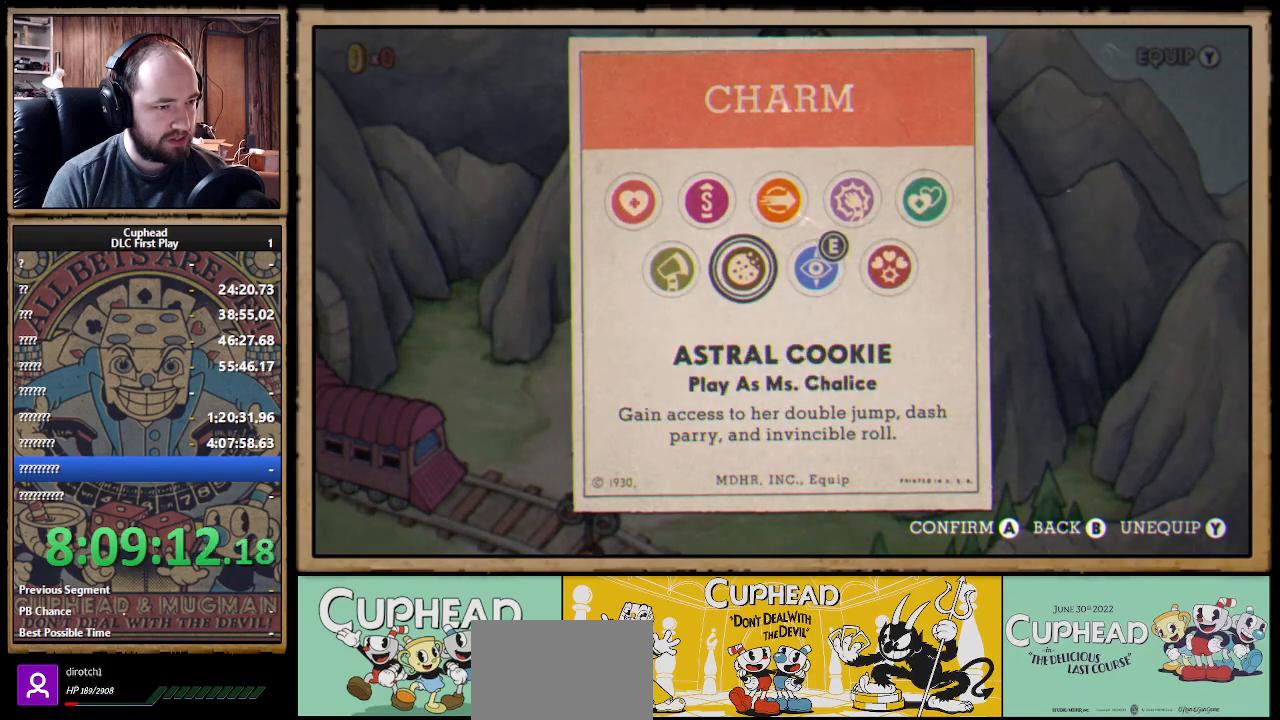
{"buttons": [], "left_stick": "center", "right_stick": "center", "events": [[83, "A", "down"], [200, "A", "up"], [267, "B", "down"], [417, "B", "up"]]}
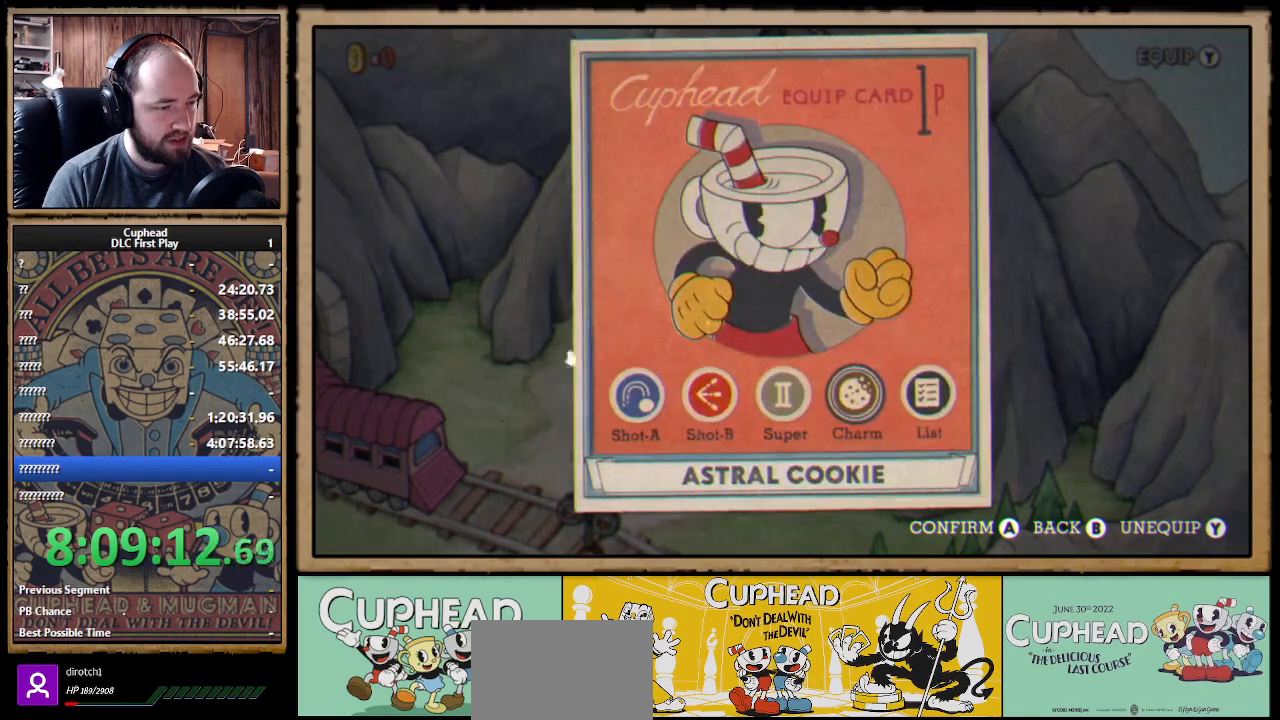
{"buttons": [], "left_stick": "center", "right_stick": "center", "events": []}
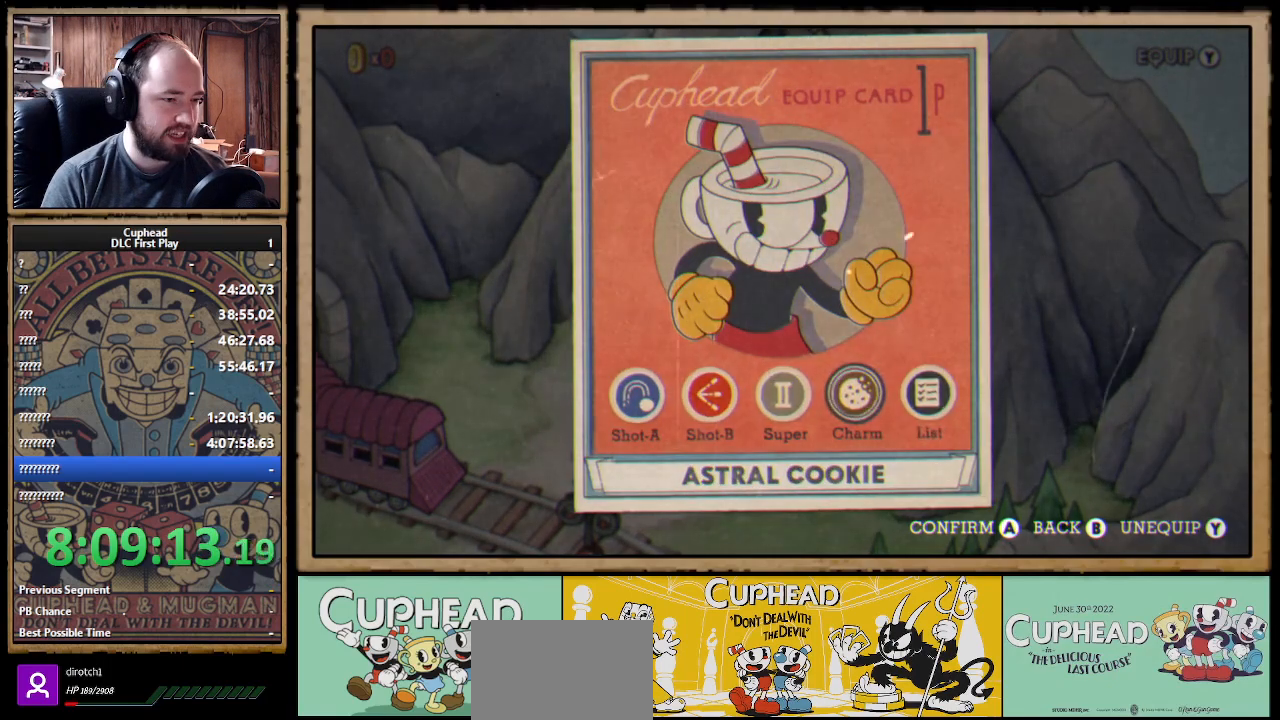
{"buttons": [], "left_stick": "center", "right_stick": "center", "events": [[283, "DPAD_LEFT", "down"], [383, "Y", "down"], [400, "DPAD_LEFT", "up"], [500, "Y", "up"]]}
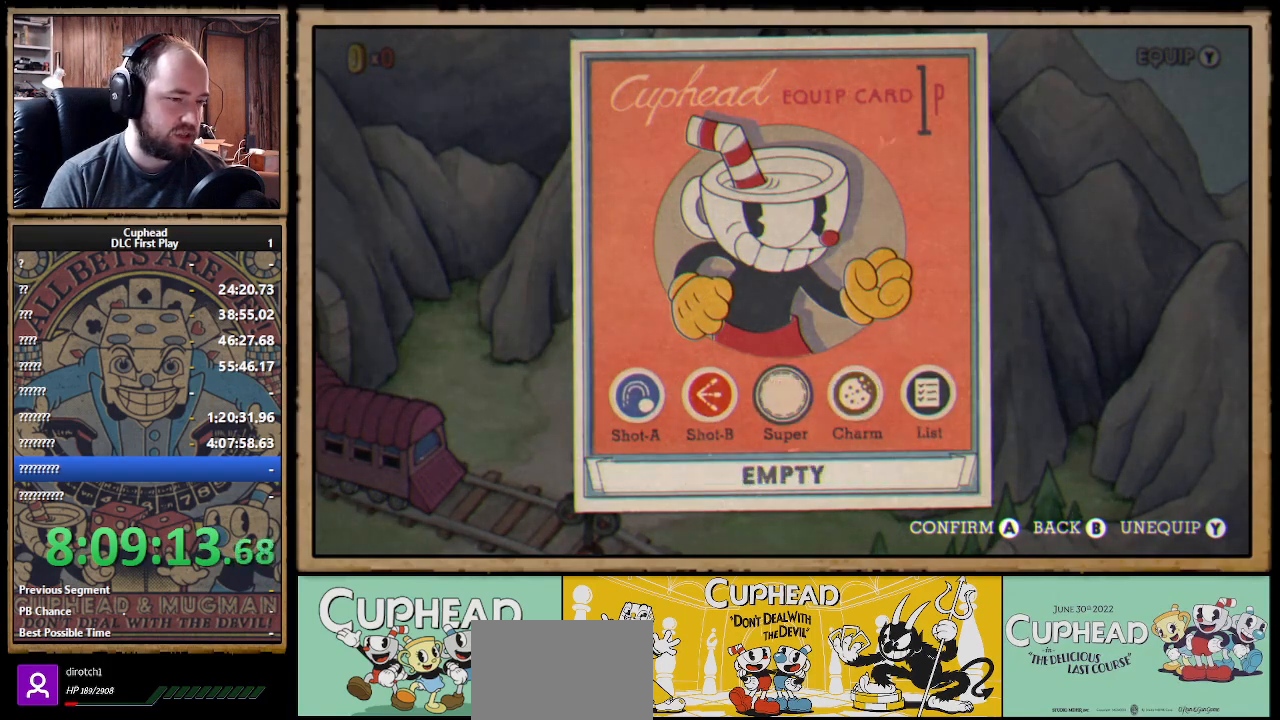
{"buttons": [], "left_stick": "center", "right_stick": "center", "events": []}
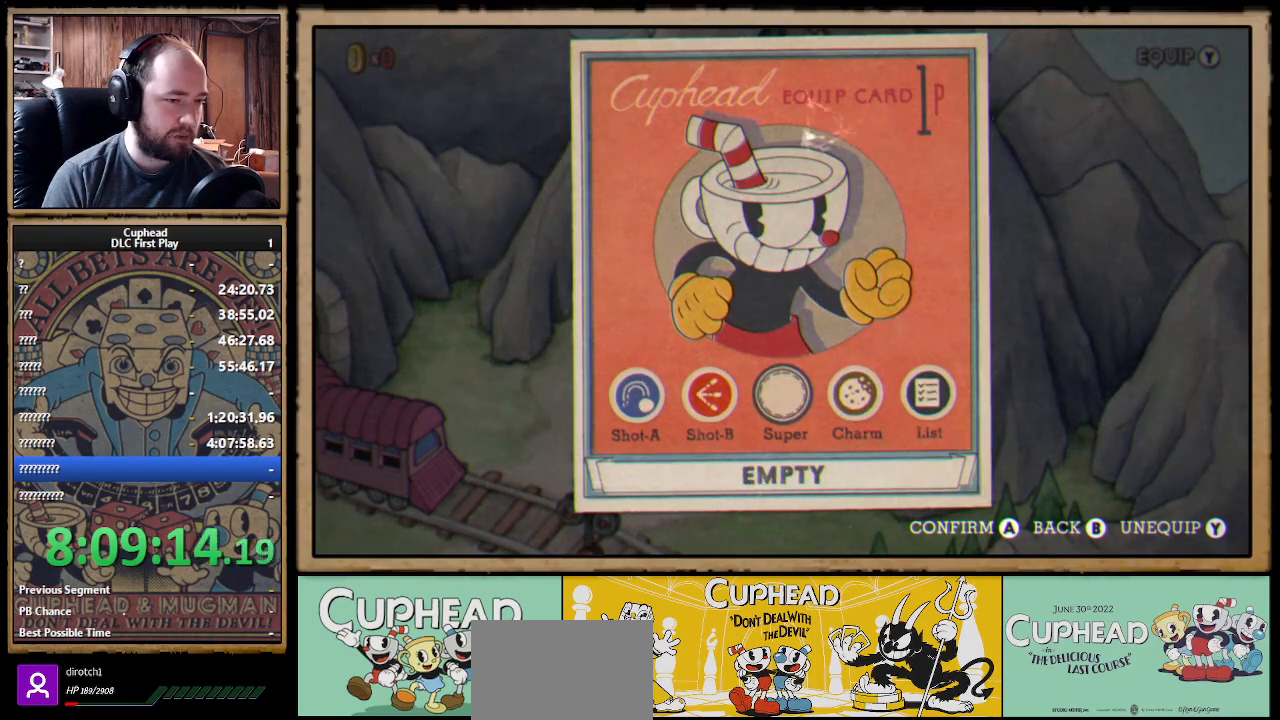
{"buttons": ["DPAD_DOWN", "DPAD_LEFT"], "left_stick": "center", "right_stick": "center", "events": [[17, "B", "down"], [133, "B", "up"], [150, "DPAD_DOWN", "down"], [183, "DPAD_LEFT", "down"]]}
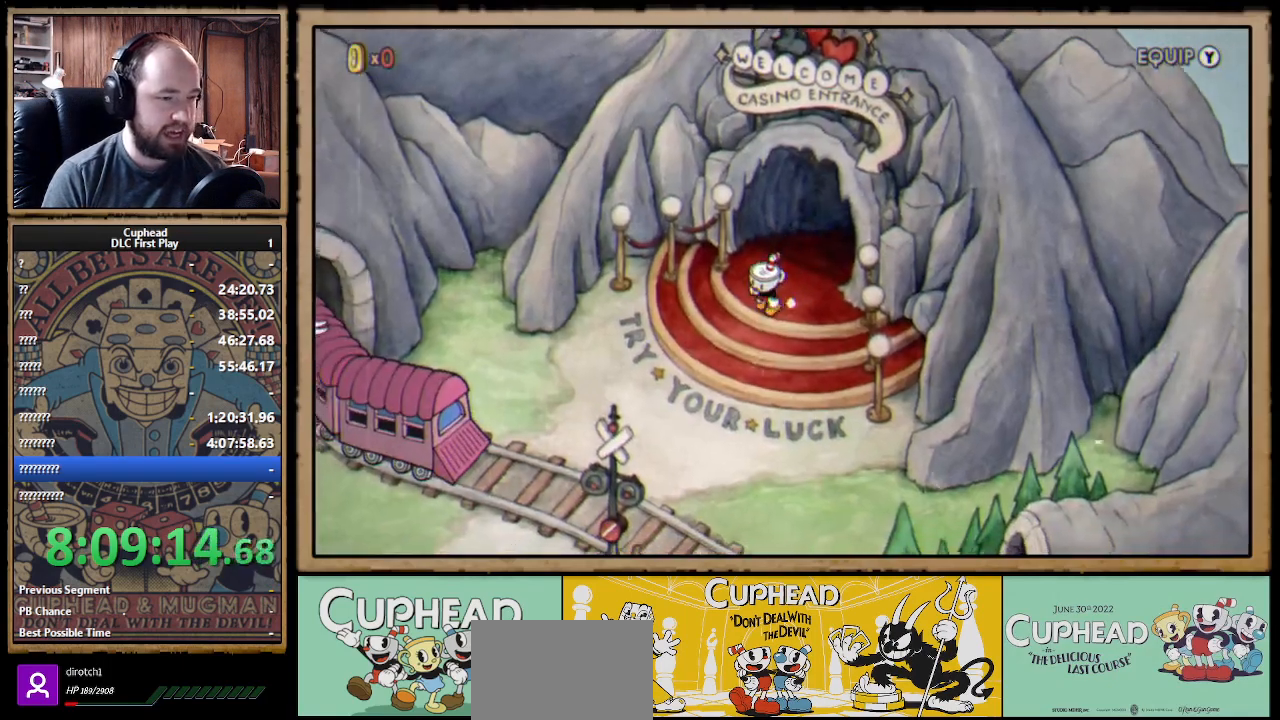
{"buttons": ["DPAD_DOWN", "DPAD_LEFT"], "left_stick": "center", "right_stick": "center", "events": [[183, "DPAD_DOWN", "up"], [450, "DPAD_DOWN", "down"]]}
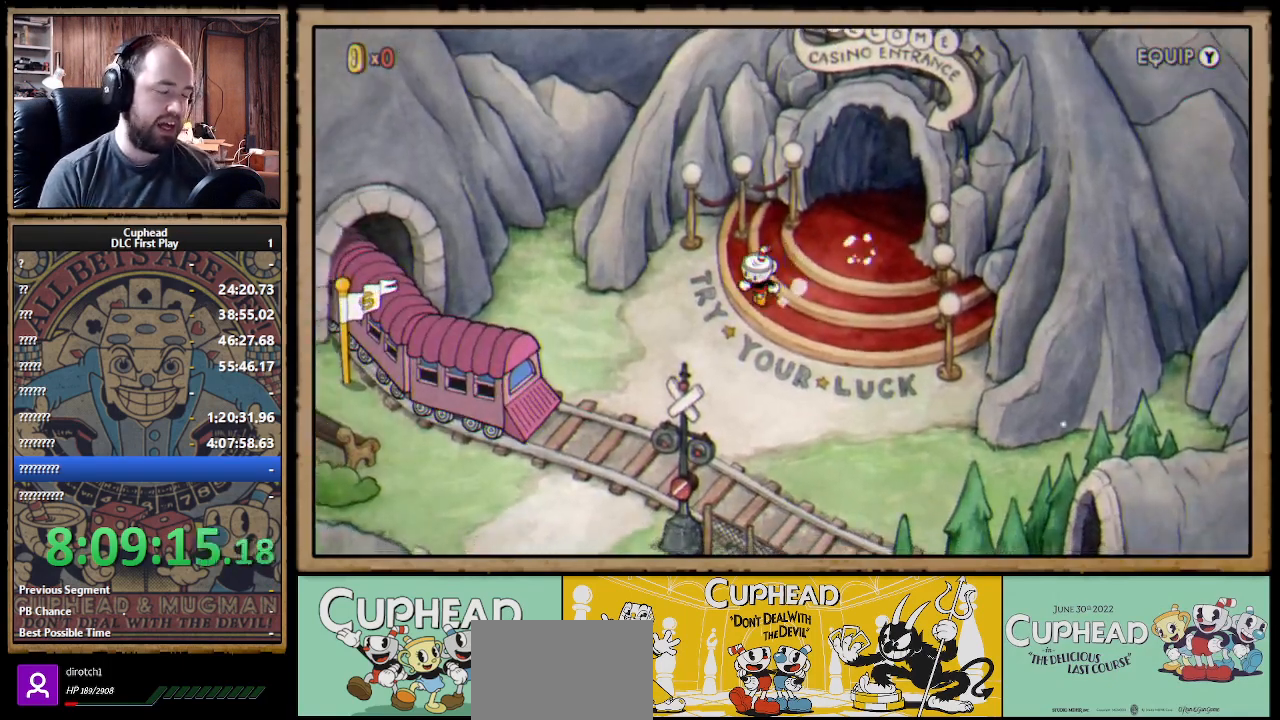
{"buttons": ["DPAD_DOWN", "DPAD_LEFT"], "left_stick": "center", "right_stick": "center", "events": []}
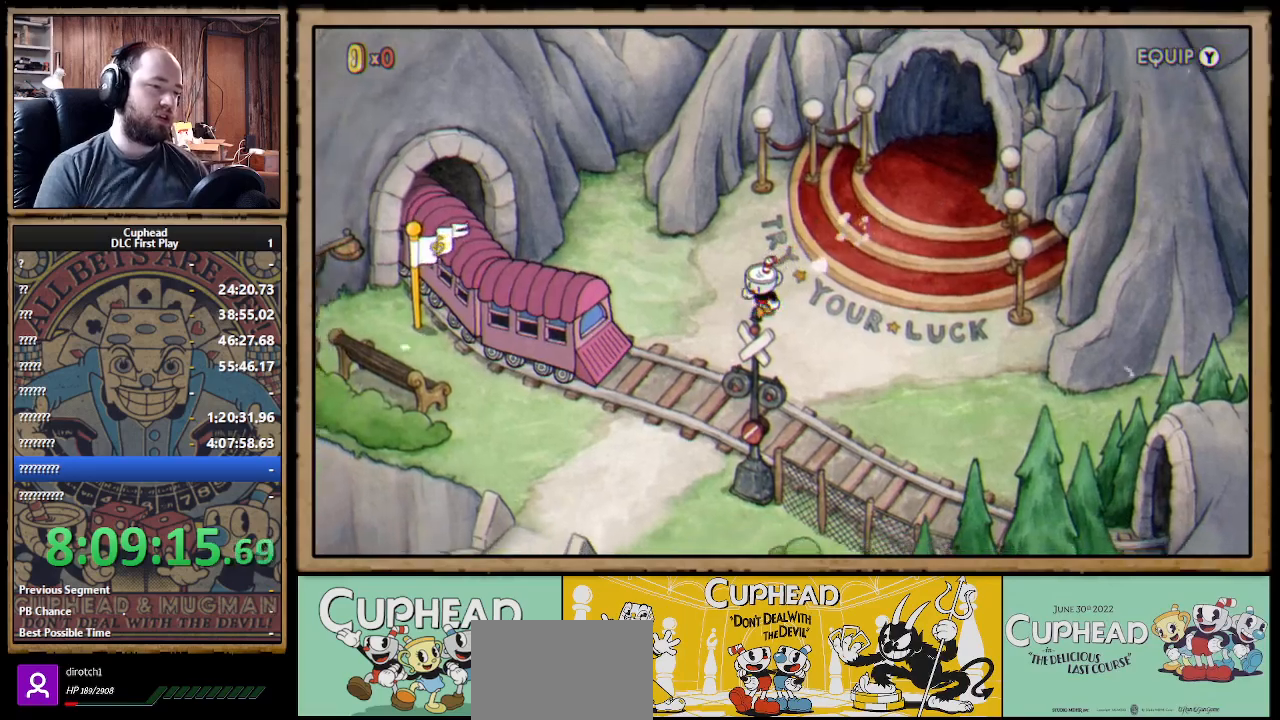
{"buttons": ["DPAD_DOWN", "DPAD_LEFT"], "left_stick": "center", "right_stick": "center", "events": []}
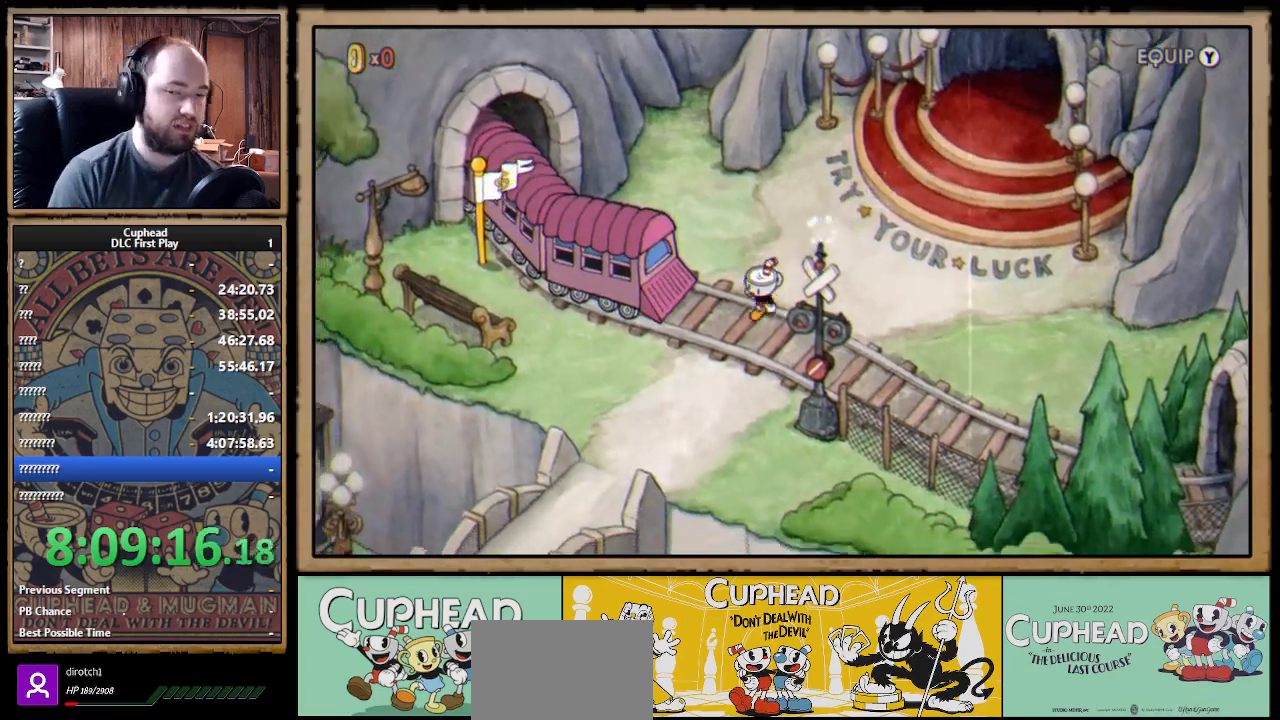
{"buttons": ["DPAD_DOWN", "DPAD_LEFT"], "left_stick": "center", "right_stick": "center", "events": []}
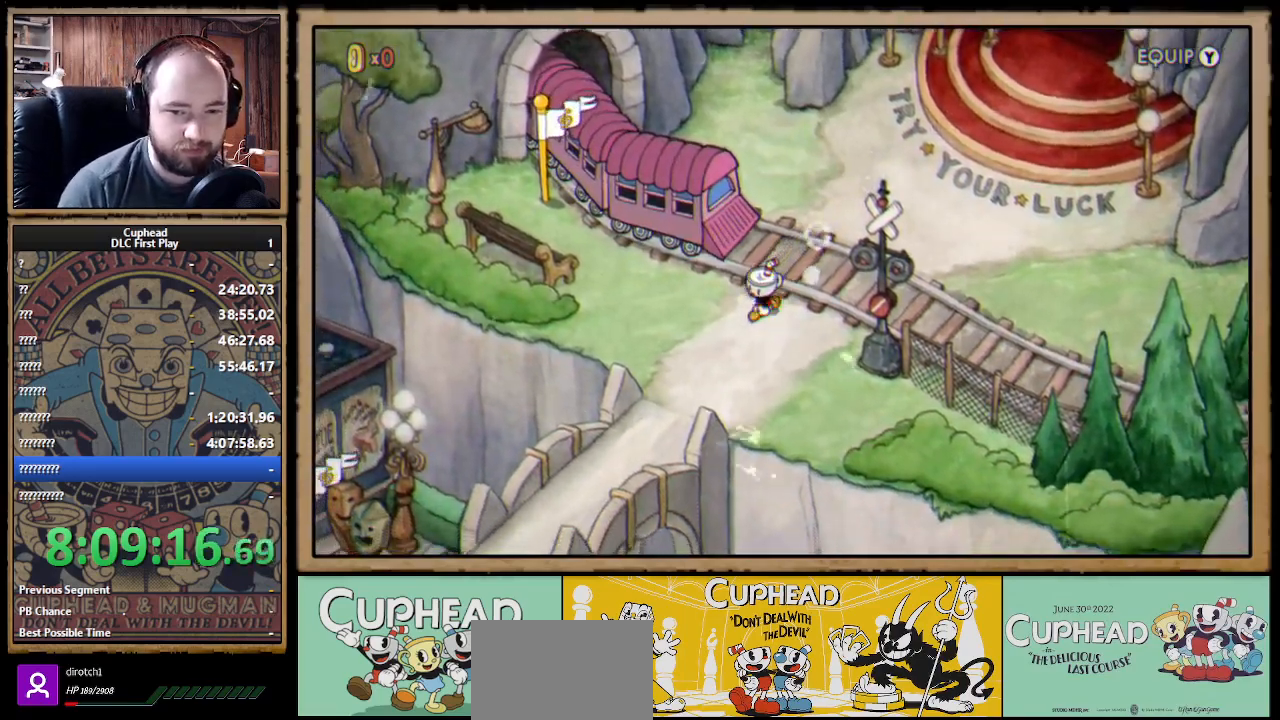
{"buttons": ["DPAD_DOWN", "DPAD_LEFT"], "left_stick": "center", "right_stick": "center", "events": []}
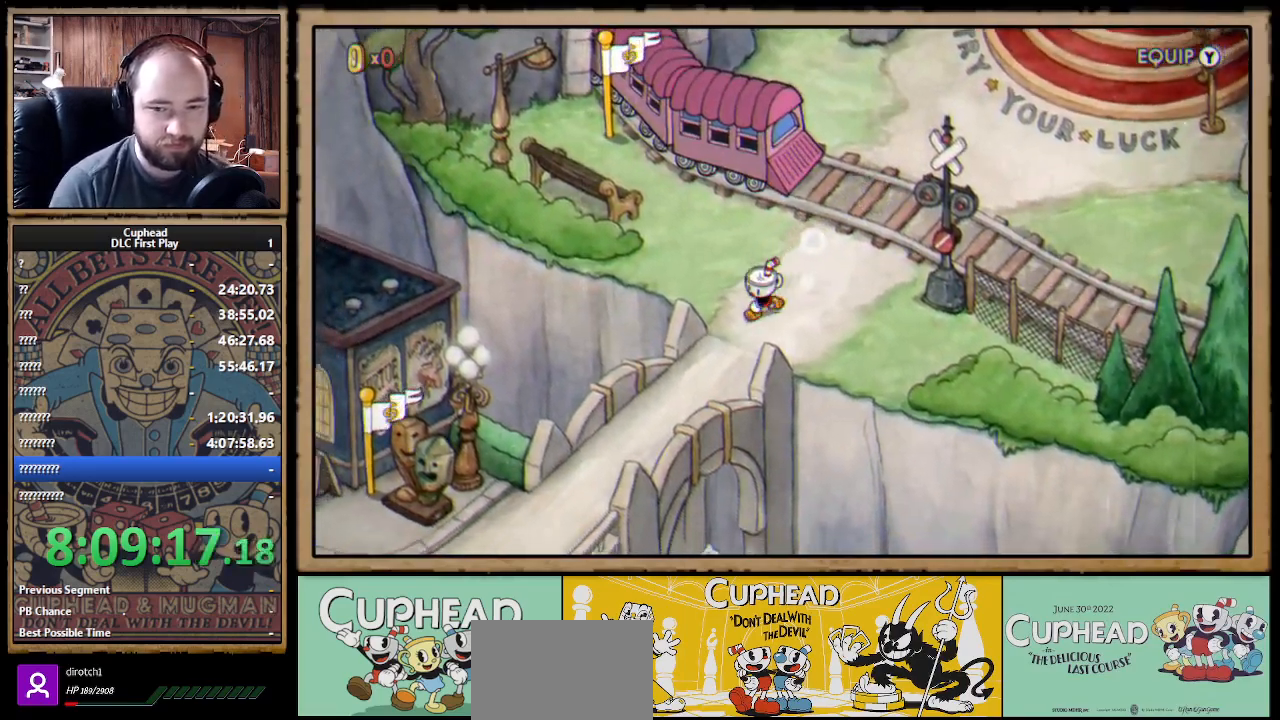
{"buttons": ["DPAD_DOWN", "DPAD_LEFT"], "left_stick": "center", "right_stick": "center", "events": []}
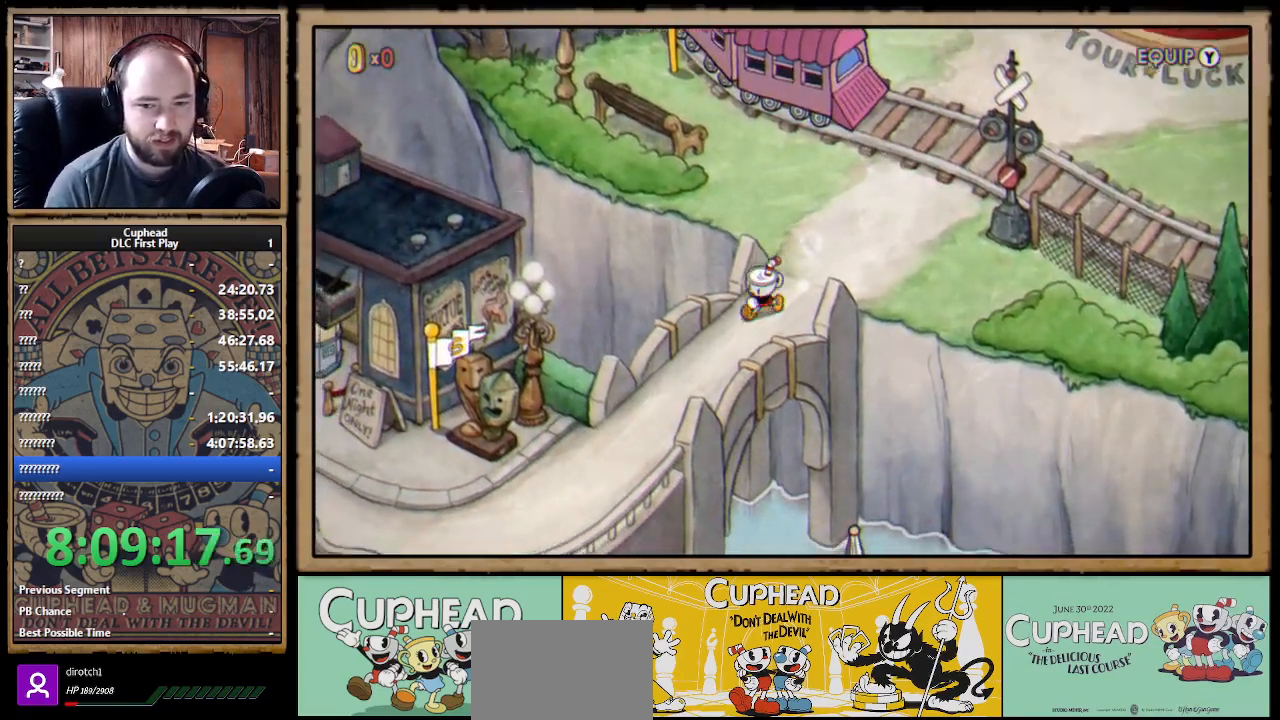
{"buttons": ["DPAD_DOWN", "DPAD_LEFT"], "left_stick": "center", "right_stick": "center", "events": []}
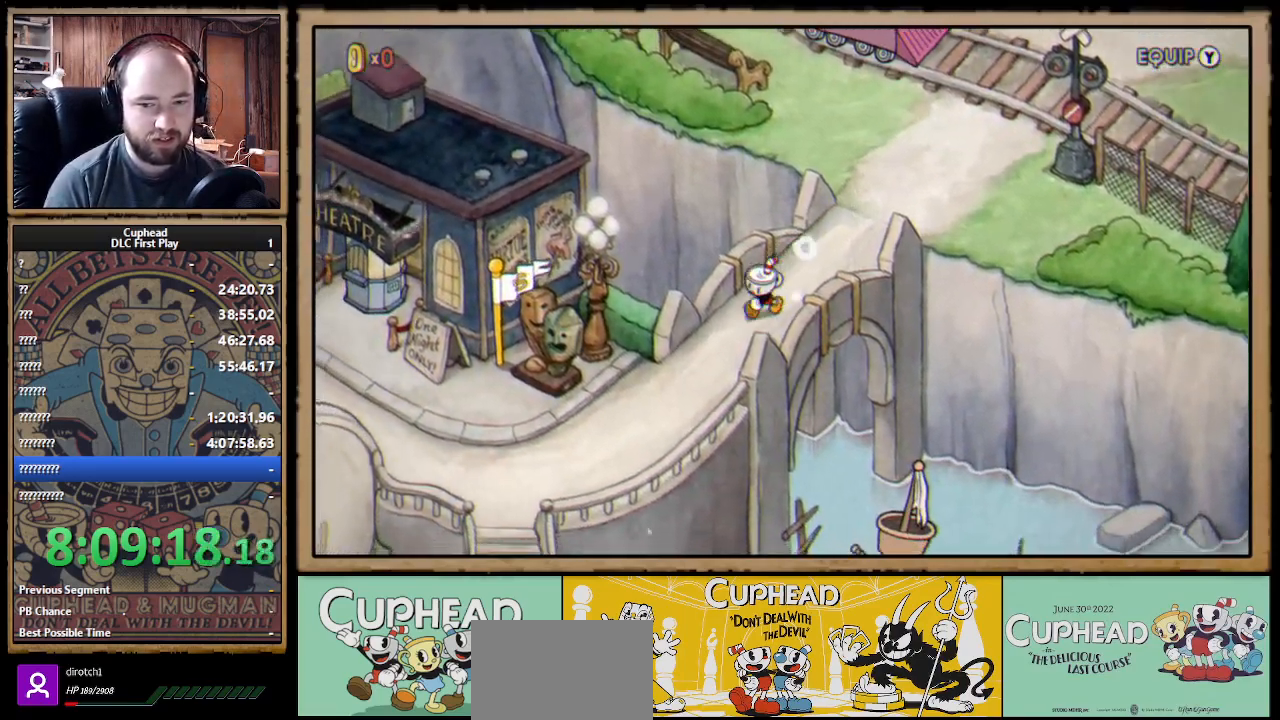
{"buttons": ["DPAD_DOWN", "DPAD_LEFT"], "left_stick": "center", "right_stick": "center", "events": []}
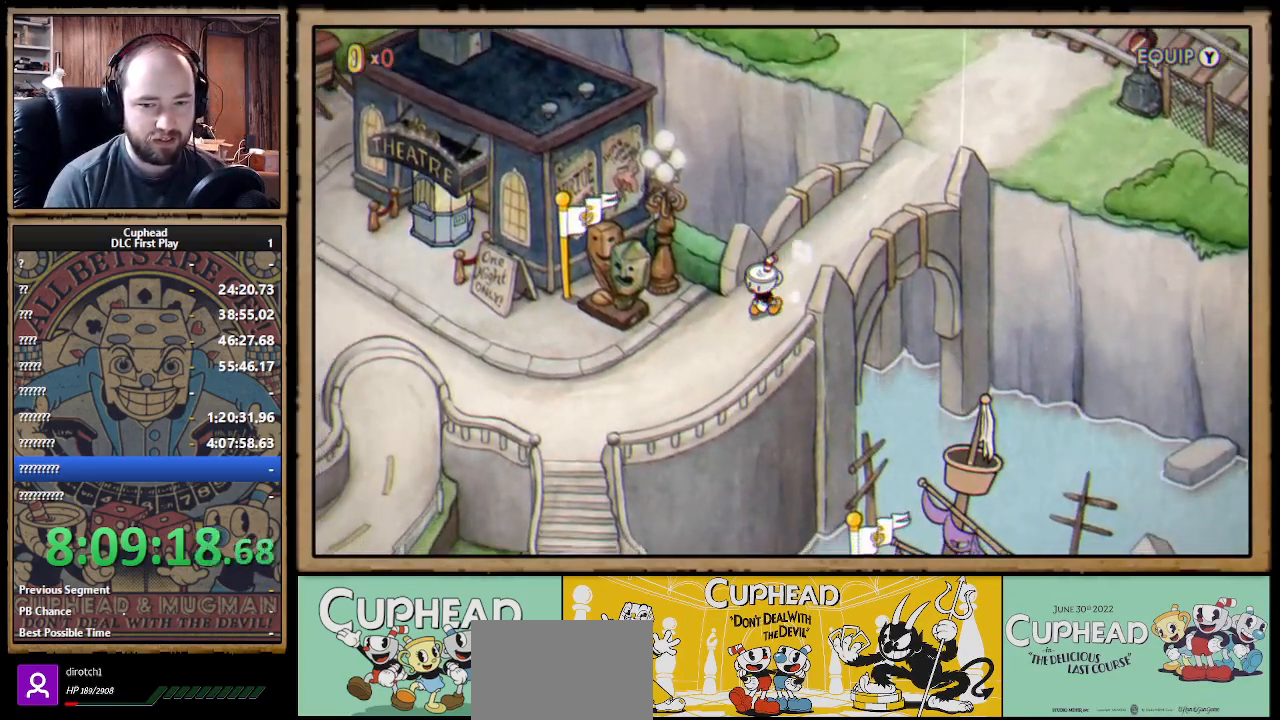
{"buttons": ["DPAD_LEFT"], "left_stick": "center", "right_stick": "center", "events": [[167, "DPAD_DOWN", "up"]]}
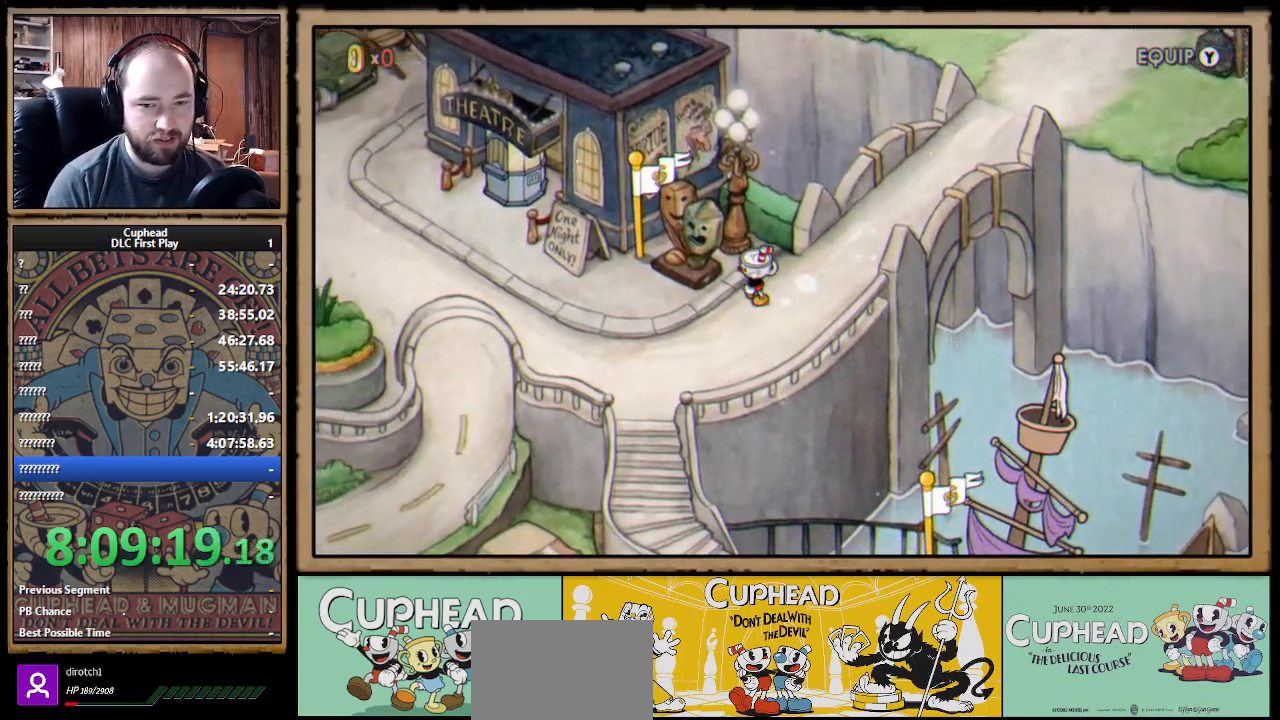
{"buttons": ["DPAD_LEFT"], "left_stick": "center", "right_stick": "center", "events": []}
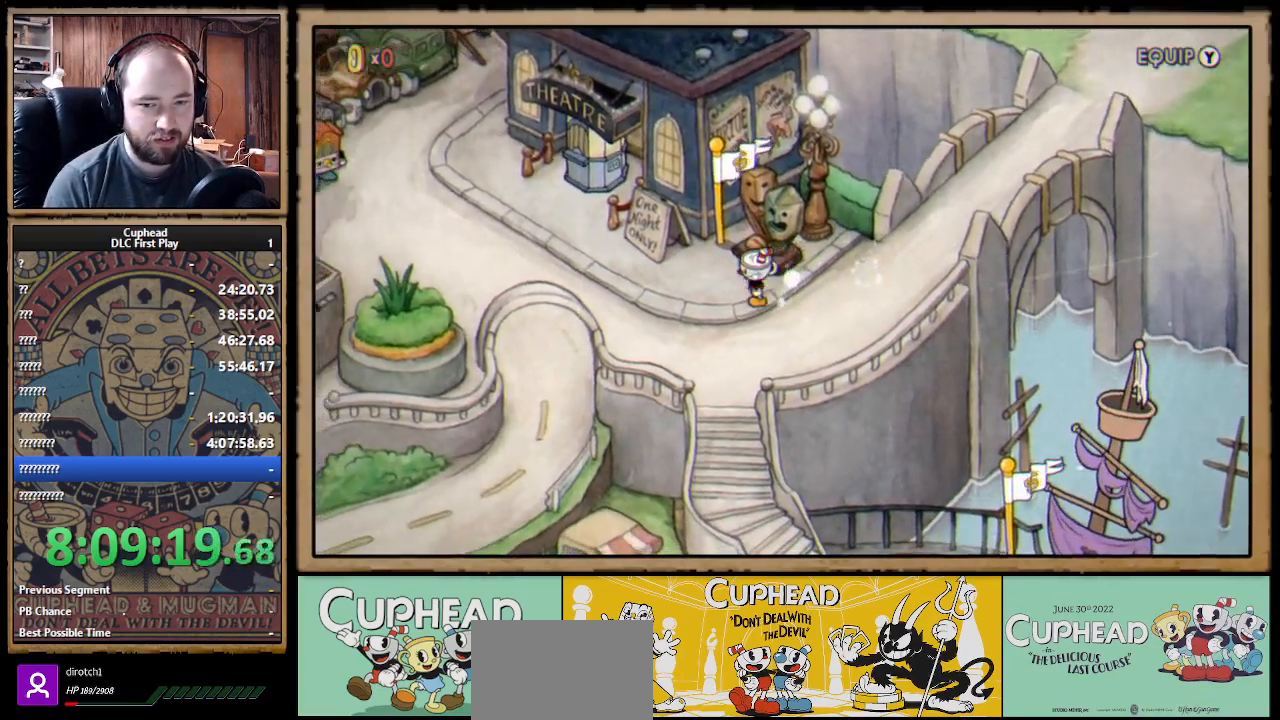
{"buttons": ["DPAD_LEFT"], "left_stick": "center", "right_stick": "center", "events": []}